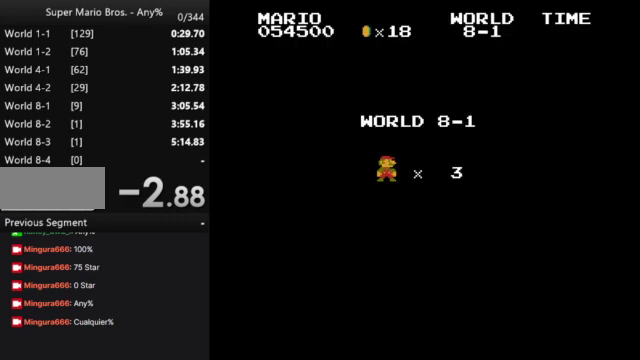
Gameplay with a controller (Nintendo layout); each line is a JSON object with the inputs held at the frame after it. "events" lists button and stick changes between this image and that frame as [ms after this image, input, new state], when the widget could be followed in between. Not read: L3 R3.
{"buttons": ["B", "DPAD_RIGHT"], "events": [[33, "B", "down"], [433, "DPAD_RIGHT", "down"]]}
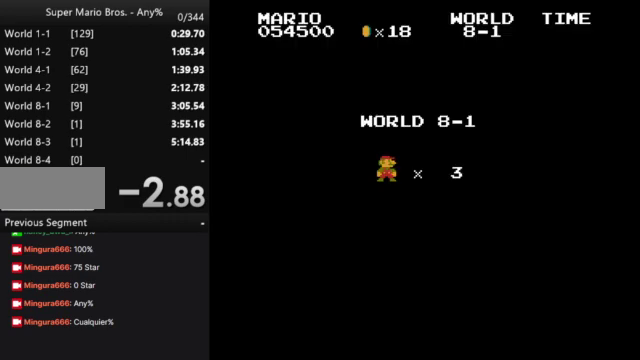
{"buttons": ["B", "DPAD_RIGHT"], "events": []}
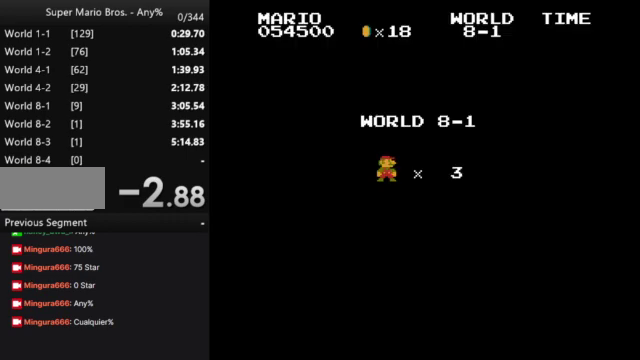
{"buttons": ["B", "DPAD_RIGHT"], "events": []}
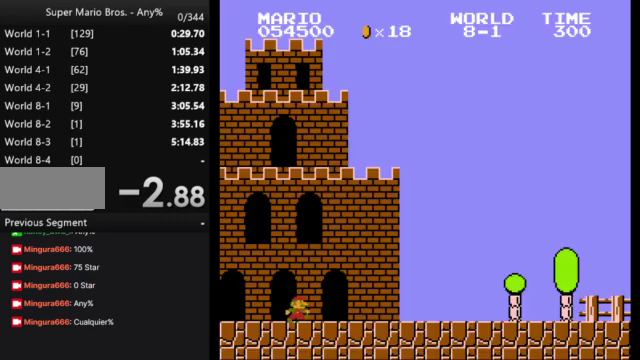
{"buttons": ["B", "DPAD_RIGHT"], "events": []}
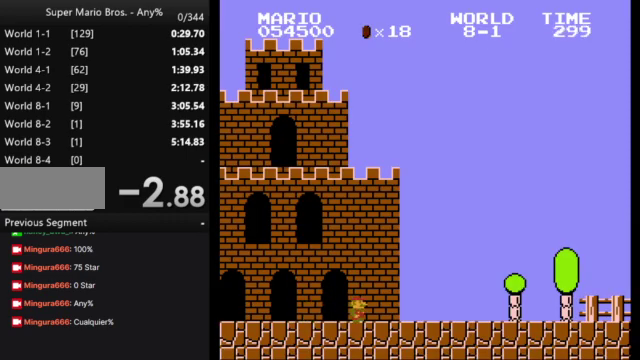
{"buttons": ["A", "B", "DPAD_RIGHT"], "events": [[467, "A", "down"]]}
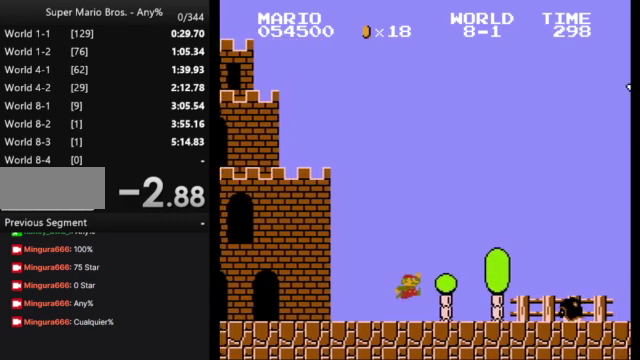
{"buttons": ["B", "DPAD_RIGHT"], "events": [[200, "A", "up"]]}
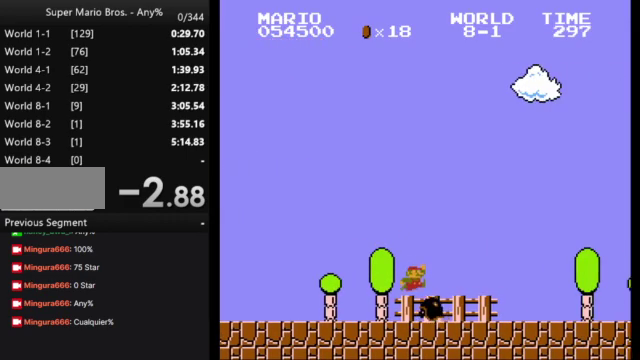
{"buttons": ["B", "DPAD_RIGHT"], "events": []}
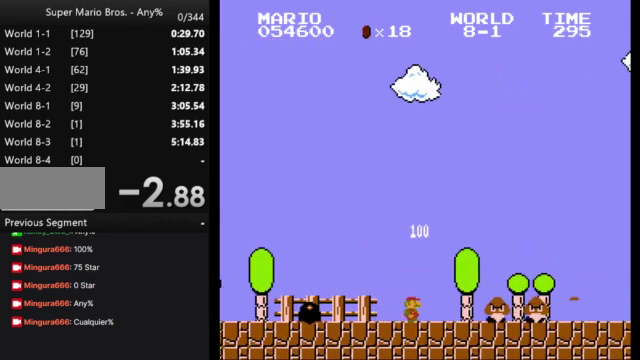
{"buttons": ["B", "DPAD_RIGHT"], "events": [[33, "A", "down"], [333, "A", "up"]]}
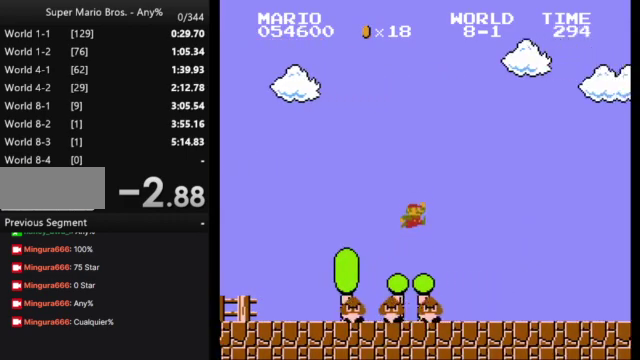
{"buttons": ["B", "DPAD_RIGHT"], "events": []}
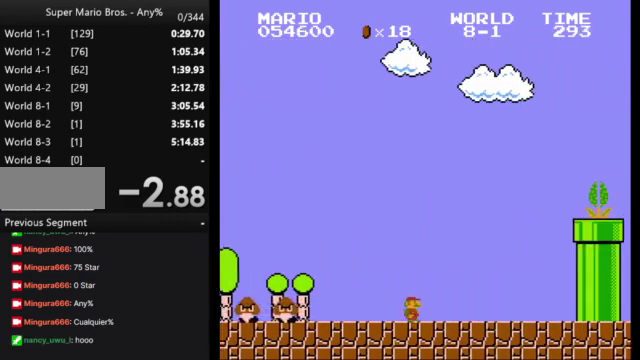
{"buttons": ["A", "B", "DPAD_RIGHT"], "events": [[267, "A", "down"]]}
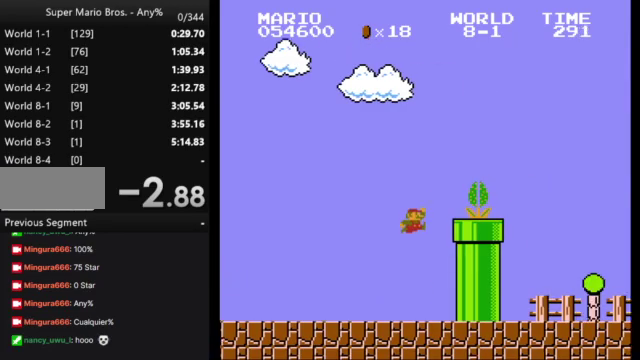
{"buttons": ["B", "DPAD_RIGHT"], "events": [[300, "A", "up"]]}
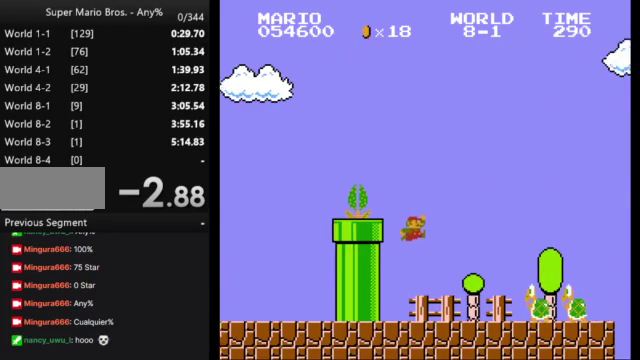
{"buttons": ["B", "DPAD_RIGHT"], "events": [[300, "A", "down"], [400, "A", "up"]]}
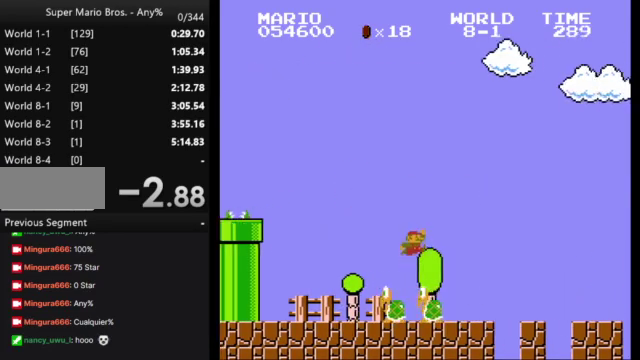
{"buttons": ["B", "DPAD_RIGHT"], "events": []}
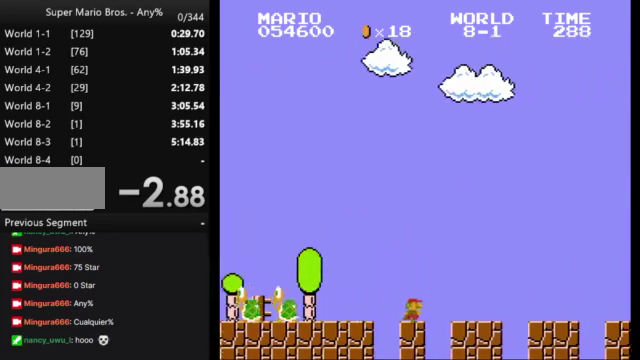
{"buttons": ["B", "DPAD_RIGHT"], "events": []}
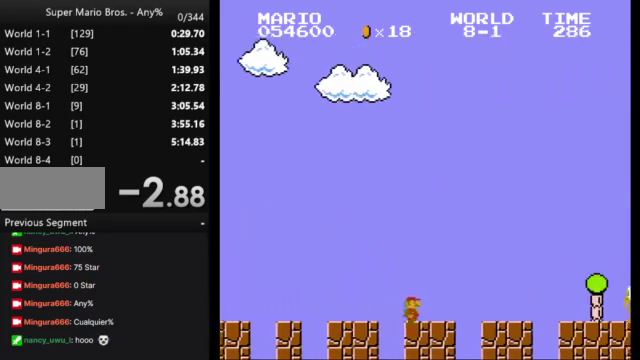
{"buttons": ["B", "DPAD_RIGHT"], "events": [[300, "A", "down"], [467, "A", "up"]]}
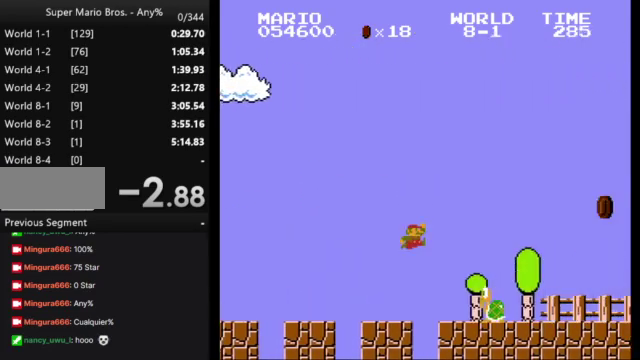
{"buttons": ["B", "DPAD_RIGHT"], "events": []}
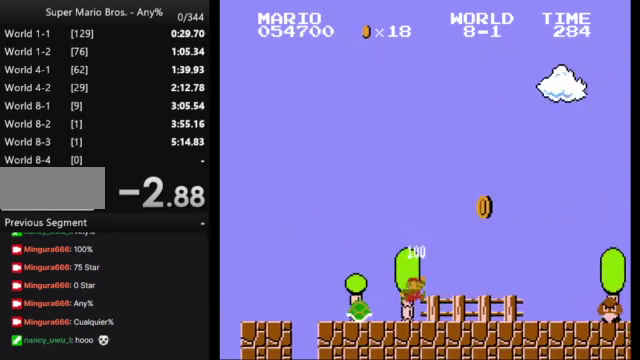
{"buttons": ["A", "B", "DPAD_RIGHT"], "events": [[400, "A", "down"]]}
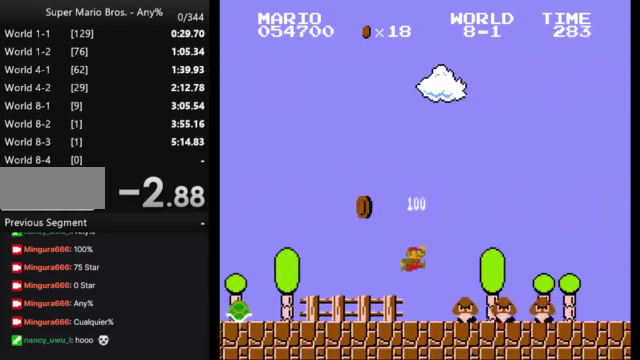
{"buttons": ["B", "DPAD_RIGHT"], "events": [[267, "A", "up"]]}
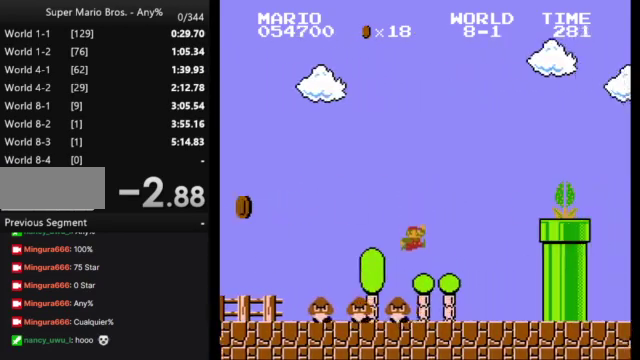
{"buttons": ["B"], "events": [[333, "DPAD_LEFT", "down"], [333, "DPAD_RIGHT", "up"], [467, "DPAD_LEFT", "up"]]}
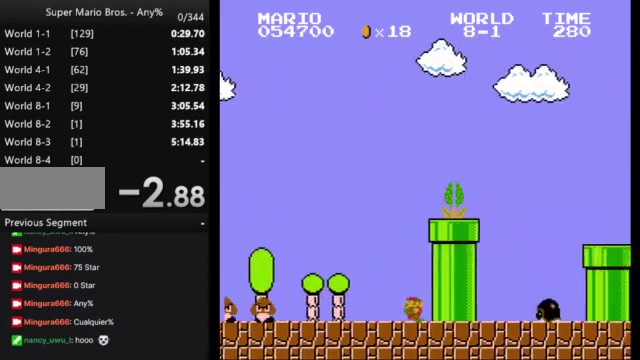
{"buttons": ["A", "B"], "events": [[500, "A", "down"]]}
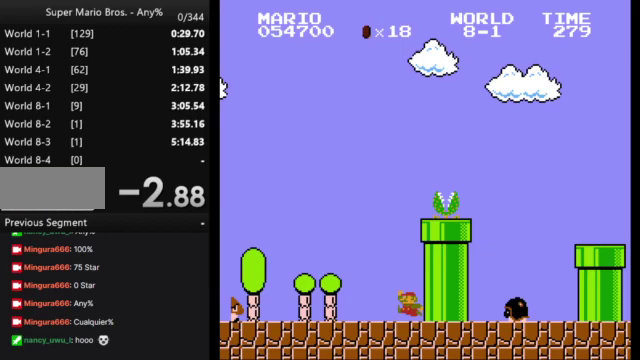
{"buttons": ["A", "B", "DPAD_RIGHT"], "events": [[267, "DPAD_RIGHT", "down"]]}
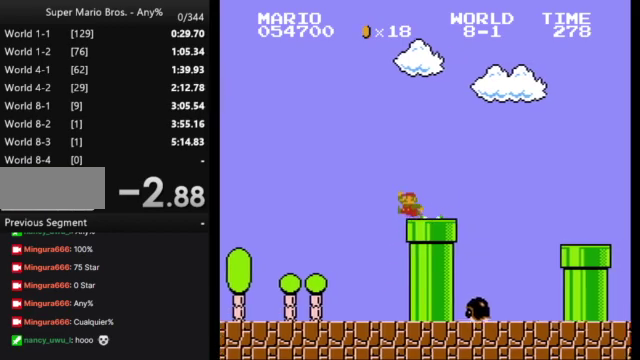
{"buttons": ["B", "DPAD_RIGHT"], "events": [[400, "A", "up"]]}
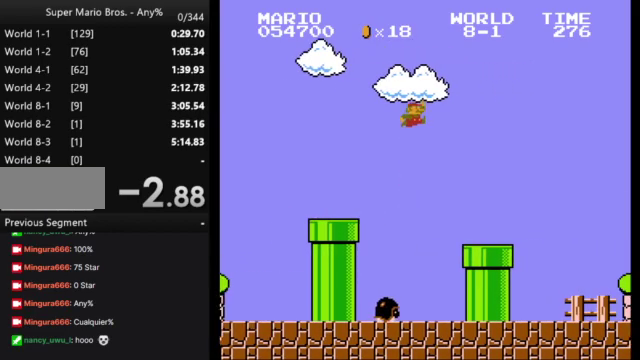
{"buttons": ["B", "DPAD_RIGHT"], "events": []}
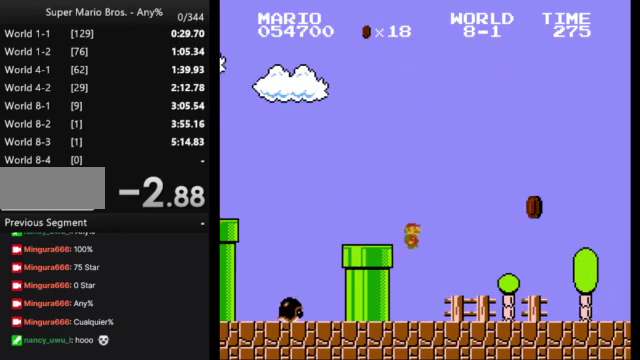
{"buttons": ["B", "DPAD_RIGHT"], "events": []}
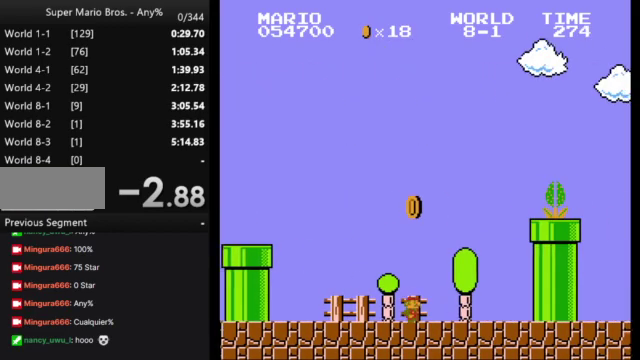
{"buttons": ["A", "B", "DPAD_RIGHT"], "events": [[100, "A", "down"]]}